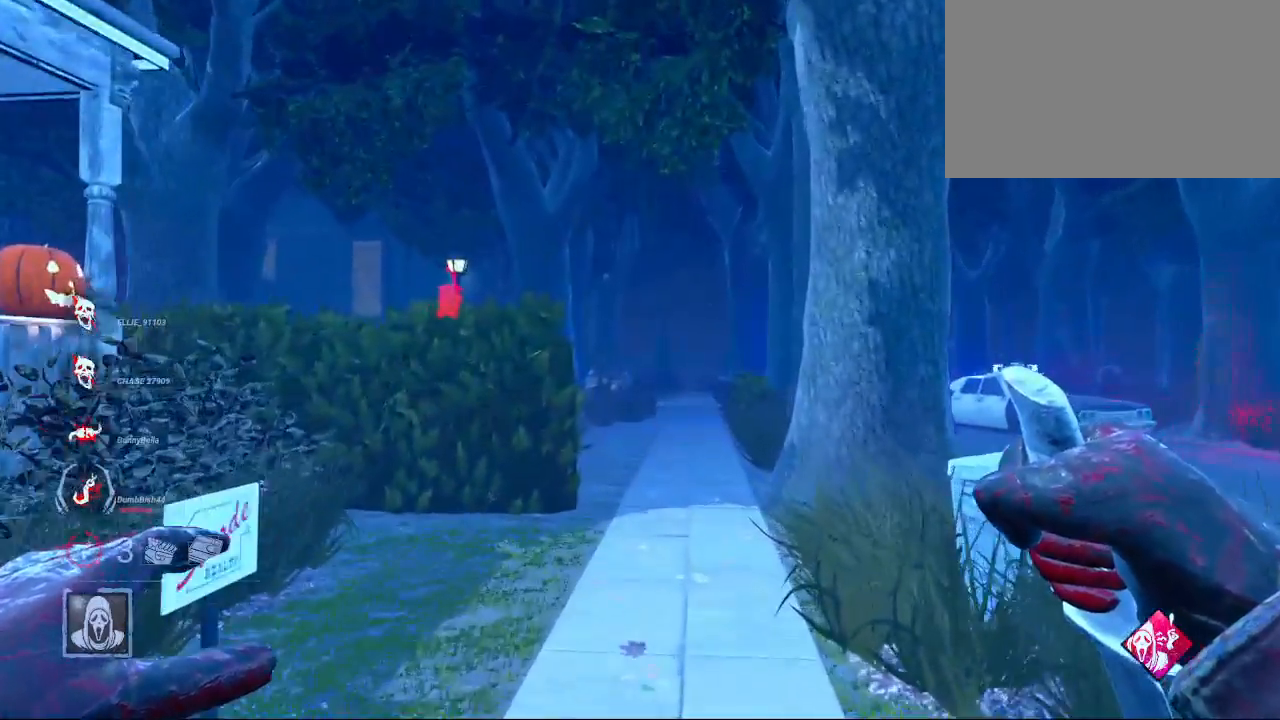
Gameplay with keyboard and mouse; each line is a JSON object with the keys and mouse buttons held at the frame after it. "events" lists presses ("down") and releases ("up") of "1", "2", "3", "4", "5", "a", "alt", "c", "caps_lock", "ctrl", "d", "e", "f", "g", "q", "r", "s", "shift", "space", "t", "tab", "v", "w", "x", "z", "mouse_left", "mouse_wheel" and "mouse_right" between this image and that frame as [ms after this image, input, new state], when the widget could be followed in between. "mouse_left", "mouse_wheel", "mouse_right" = the "left", "wheel", "right" buttons of the "mouse" list. No other keys are recorded. "wheel" means that the mouse wheel is clicked or scrolled. "mouse_move" is the direction in which the mouse moves at that frame (one of eight, or "still"), when it could be read.
{"keys": ["w"], "mouse": [], "mouse_move": "still", "events": []}
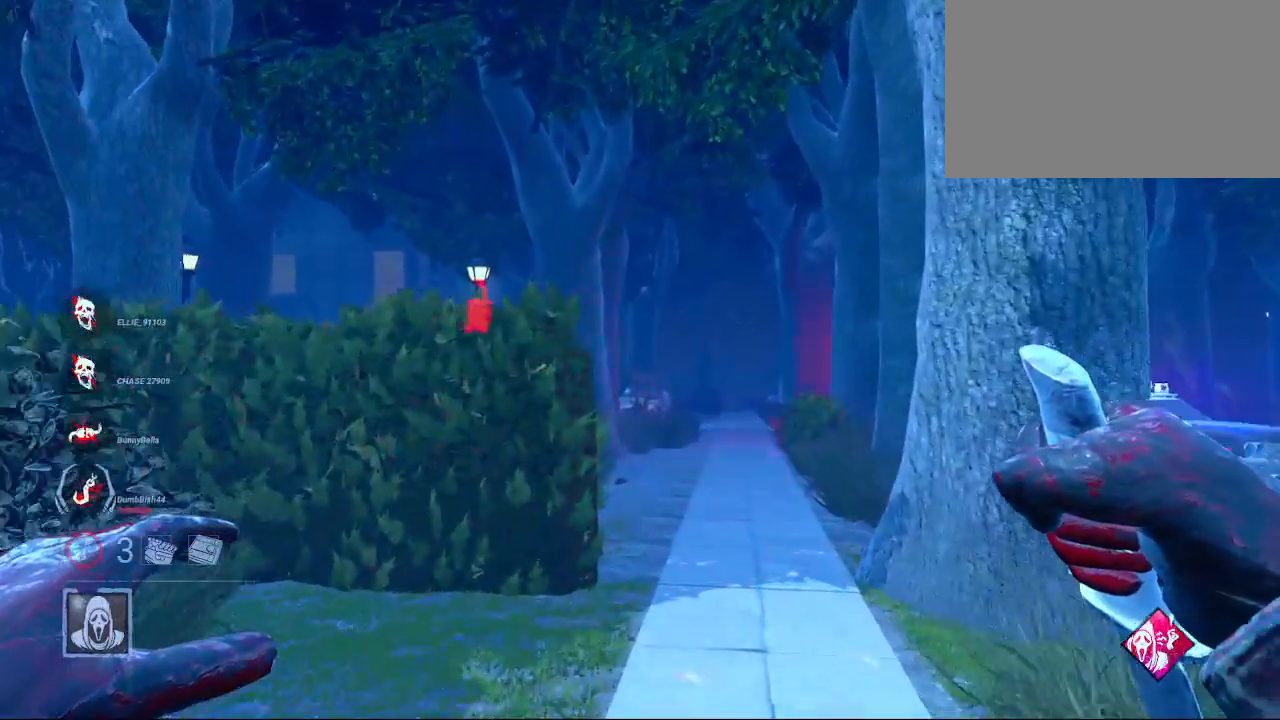
{"keys": ["w"], "mouse": [], "mouse_move": "still", "events": [[133, "d", "down"], [267, "d", "up"]]}
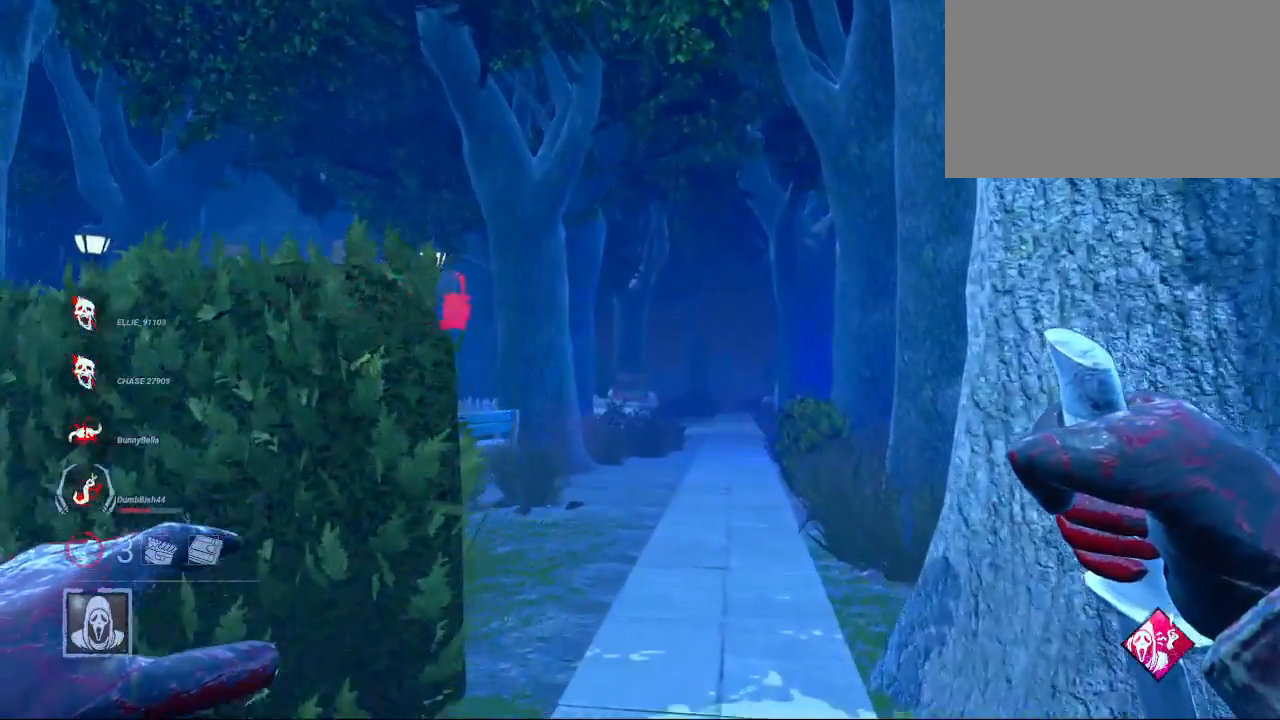
{"keys": ["d", "w"], "mouse": [], "mouse_move": "still", "events": [[433, "d", "down"]]}
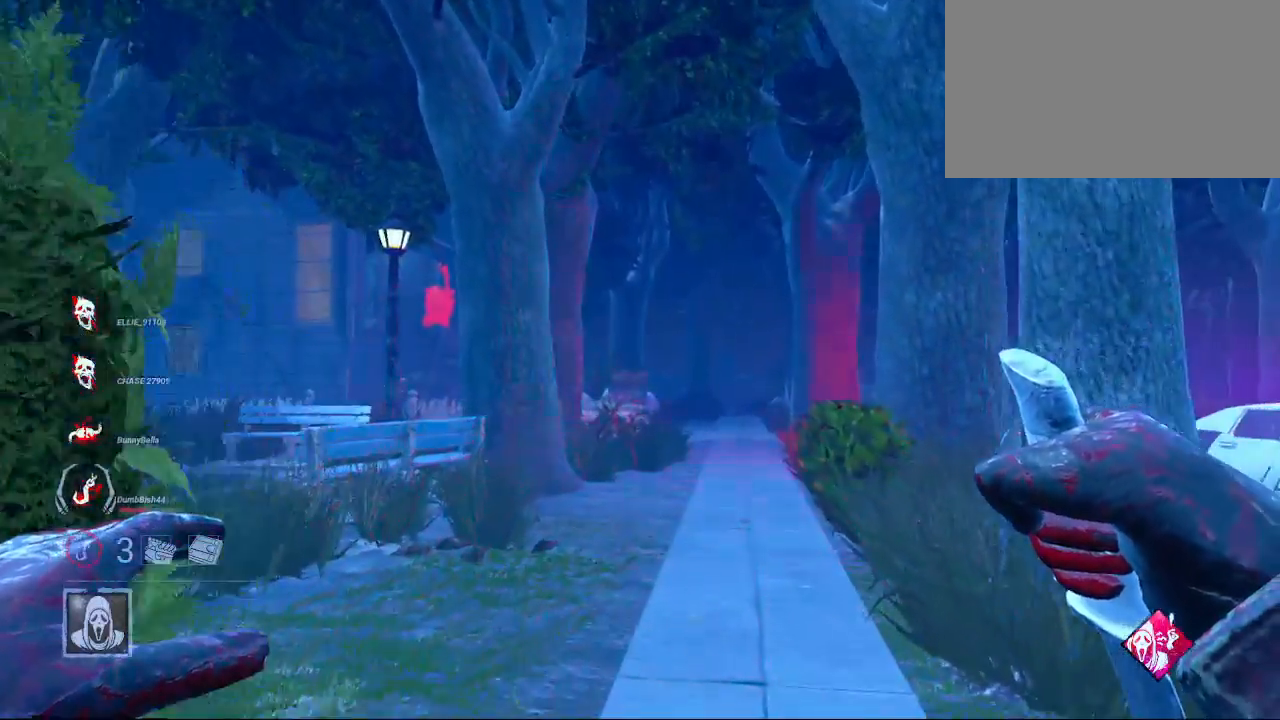
{"keys": ["w"], "mouse": [], "mouse_move": "still", "events": [[67, "d", "up"]]}
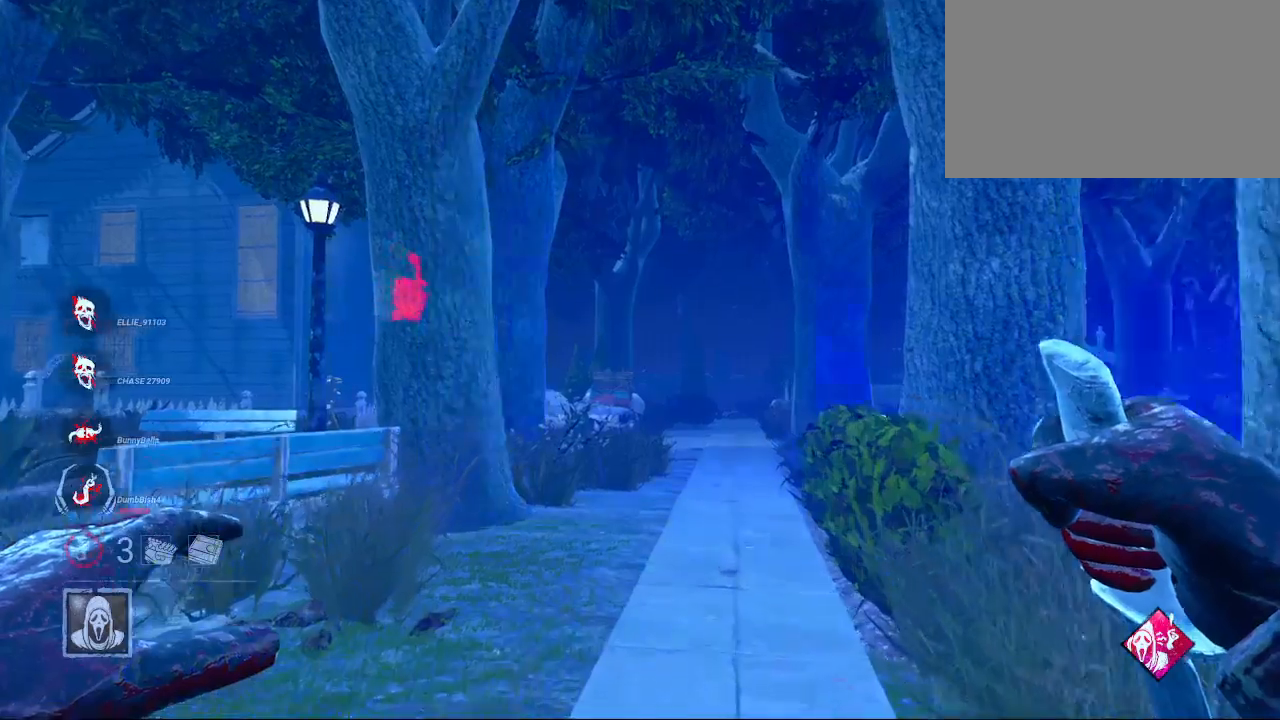
{"keys": ["d", "w"], "mouse": [], "mouse_move": "still", "events": [[133, "d", "down"], [267, "d", "up"], [500, "d", "down"]]}
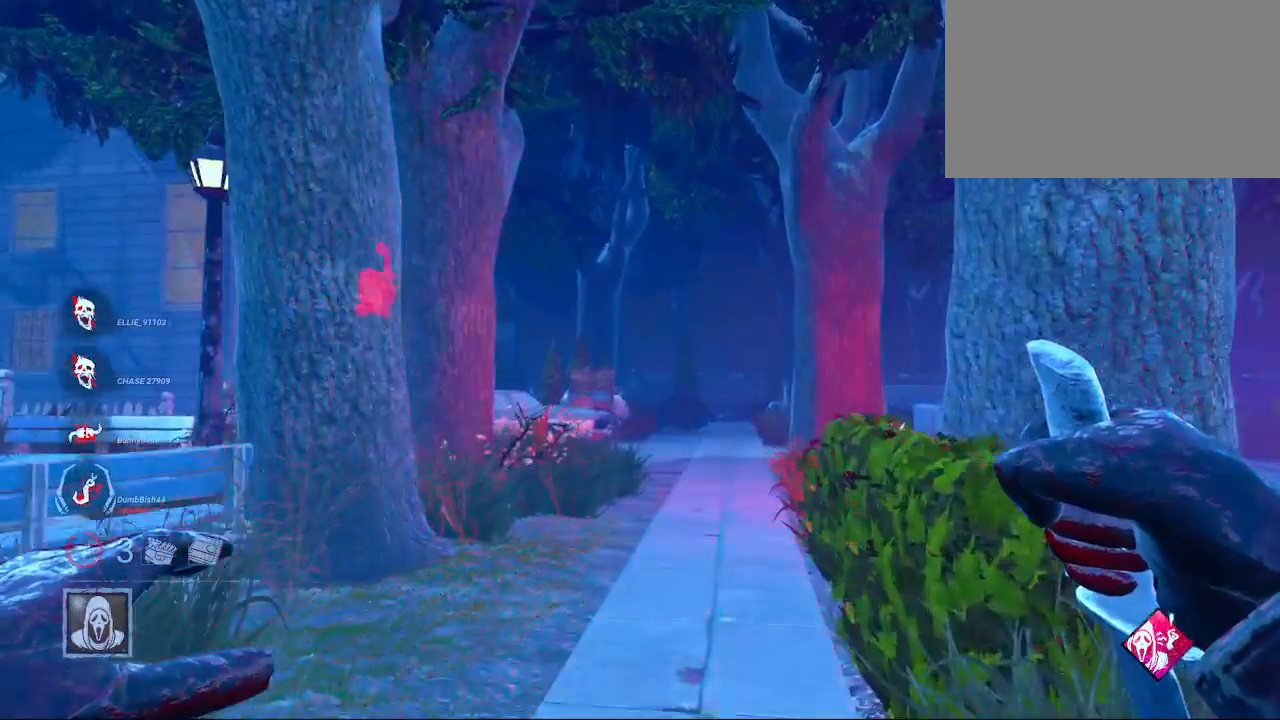
{"keys": ["w"], "mouse": [], "mouse_move": "still", "events": [[100, "d", "up"]]}
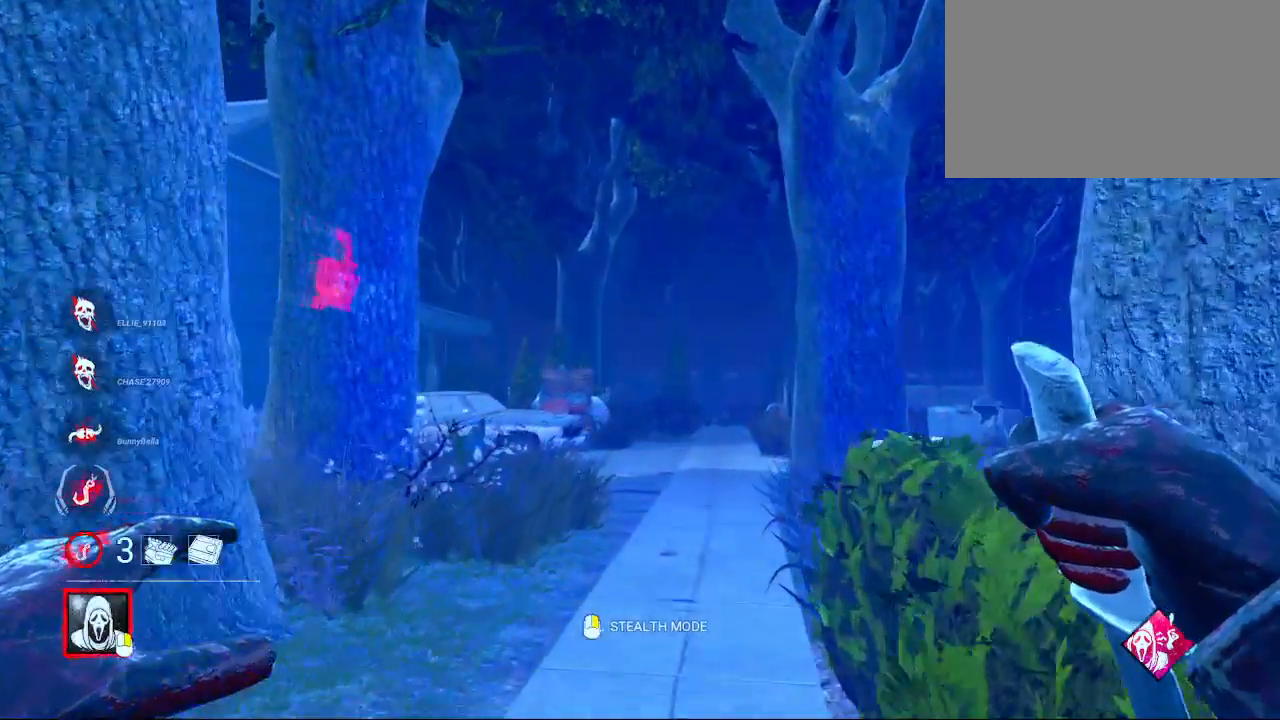
{"keys": ["w"], "mouse": [], "mouse_move": "still", "events": []}
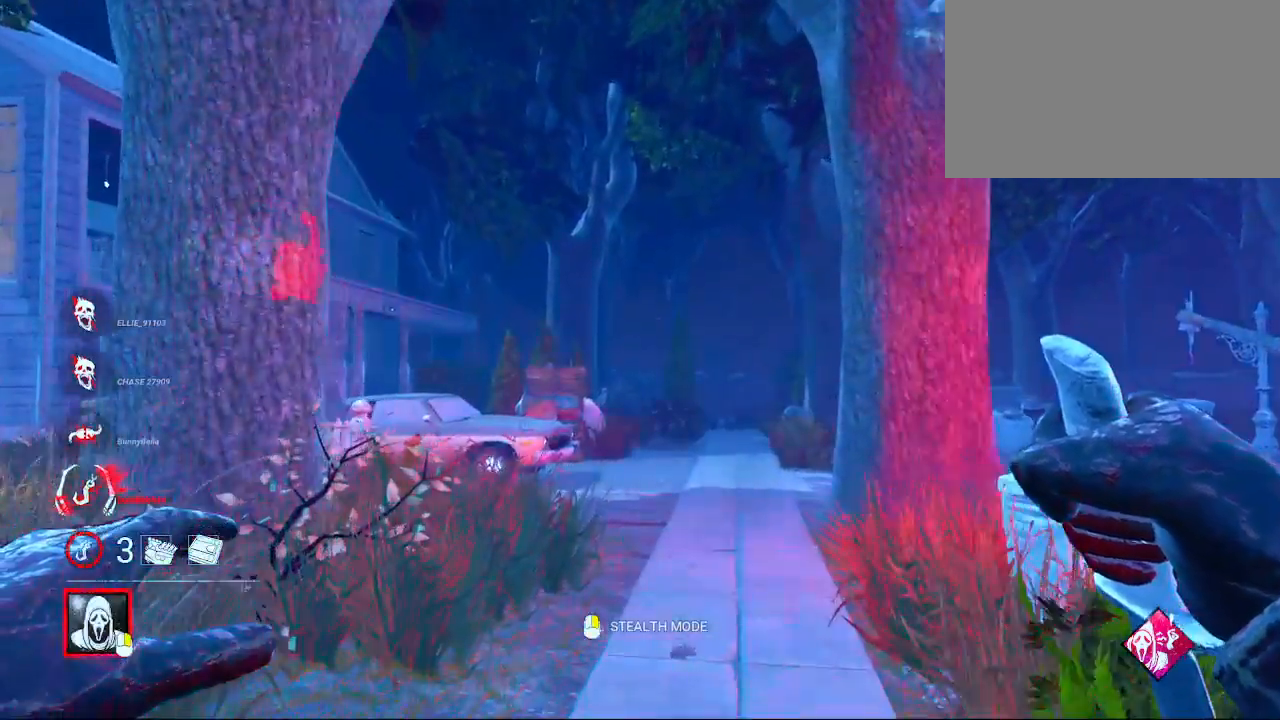
{"keys": ["d", "w"], "mouse": [], "mouse_move": "still", "events": [[367, "d", "down"]]}
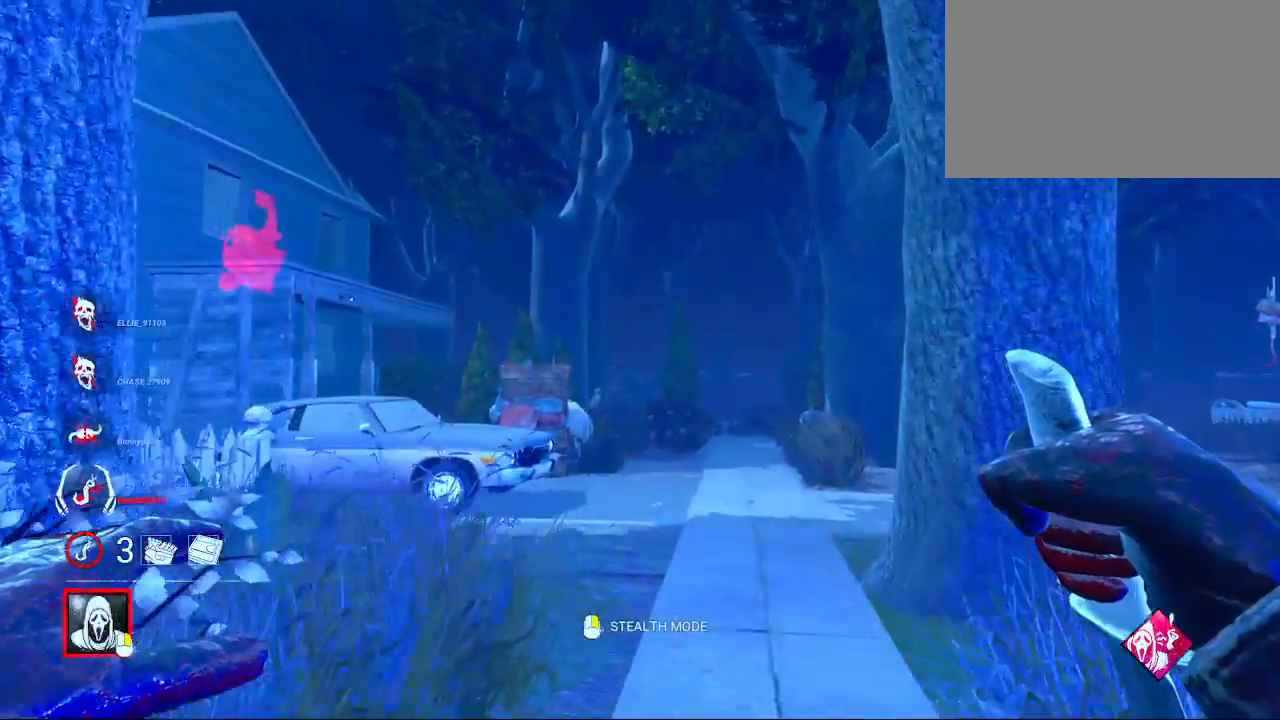
{"keys": ["w"], "mouse": [], "mouse_move": "still", "events": [[50, "d", "up"], [283, "d", "down"], [433, "d", "up"]]}
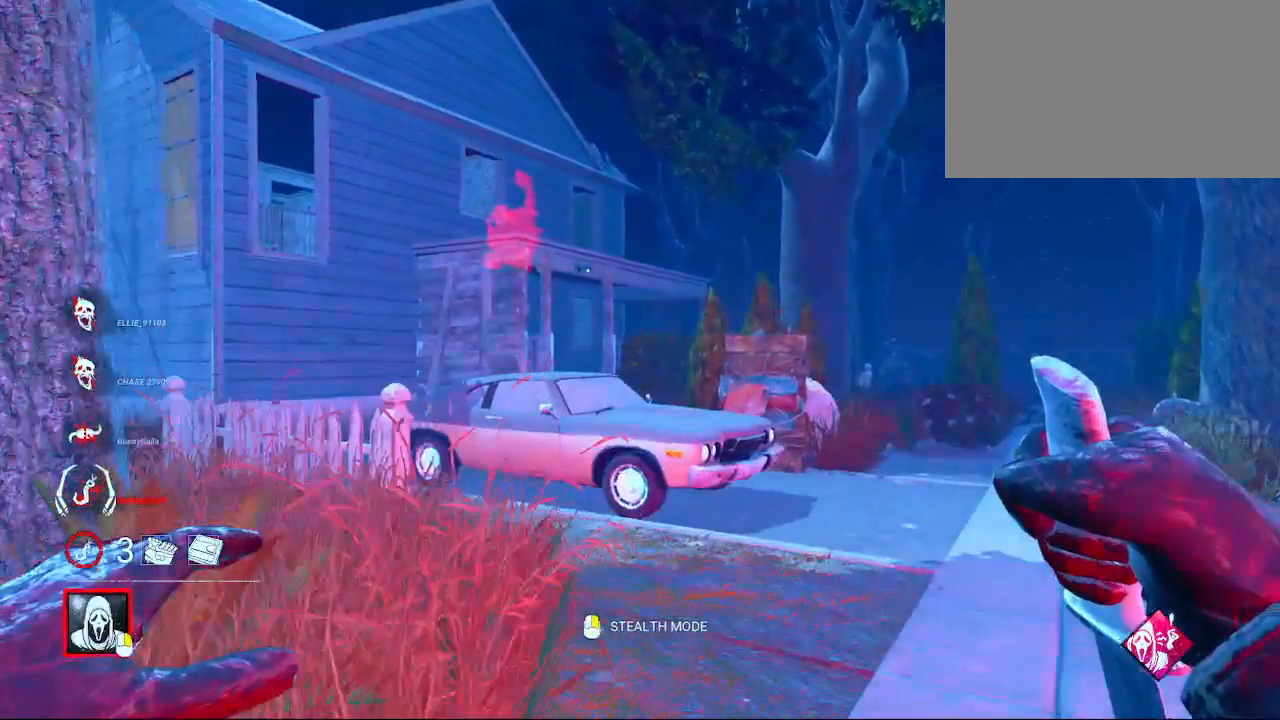
{"keys": ["d", "w"], "mouse": [], "mouse_move": "still", "events": [[117, "d", "down"]]}
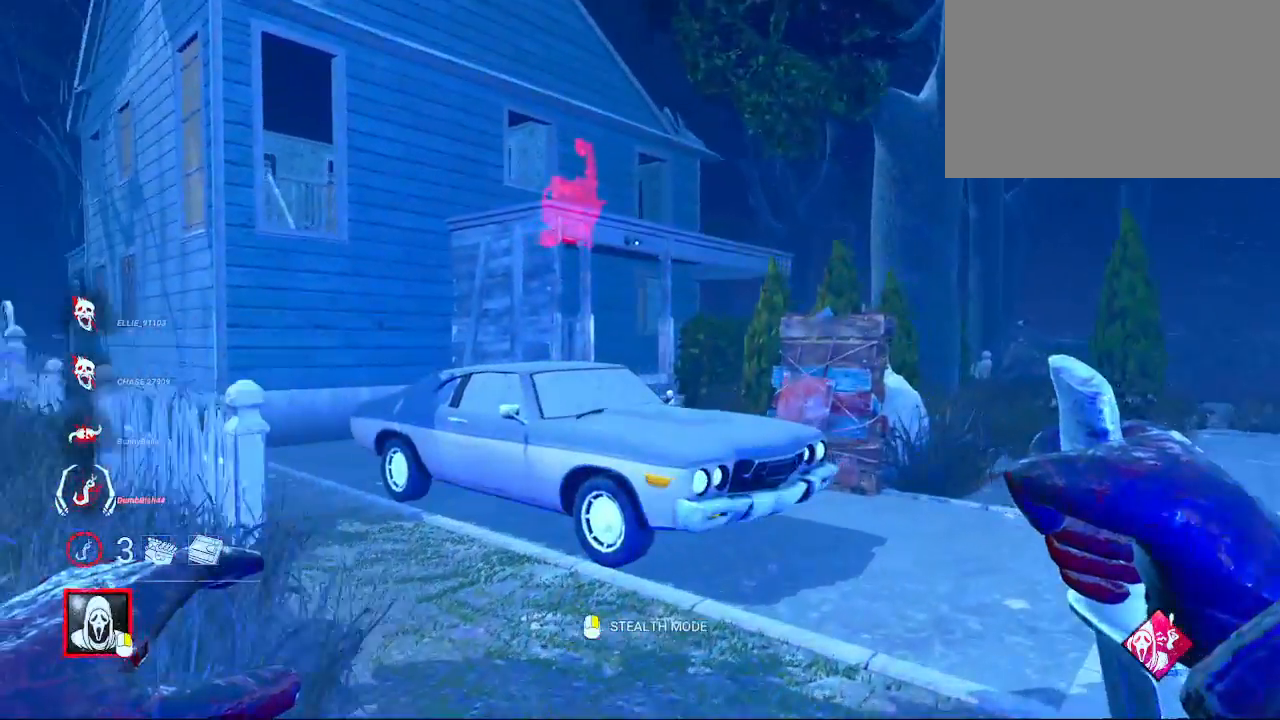
{"keys": ["w"], "mouse": [], "mouse_move": "still", "events": [[33, "d", "up"], [217, "d", "down"], [417, "d", "up"]]}
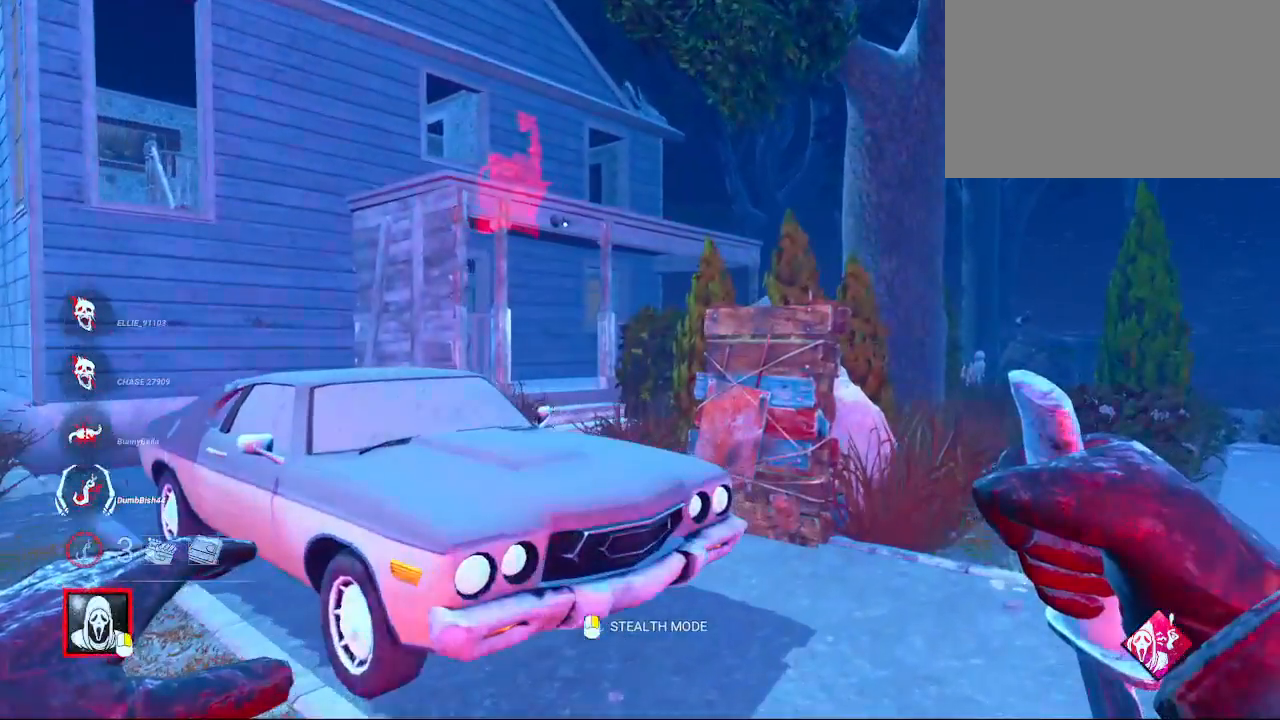
{"keys": ["d", "w"], "mouse": [], "mouse_move": "still", "events": [[283, "d", "down"]]}
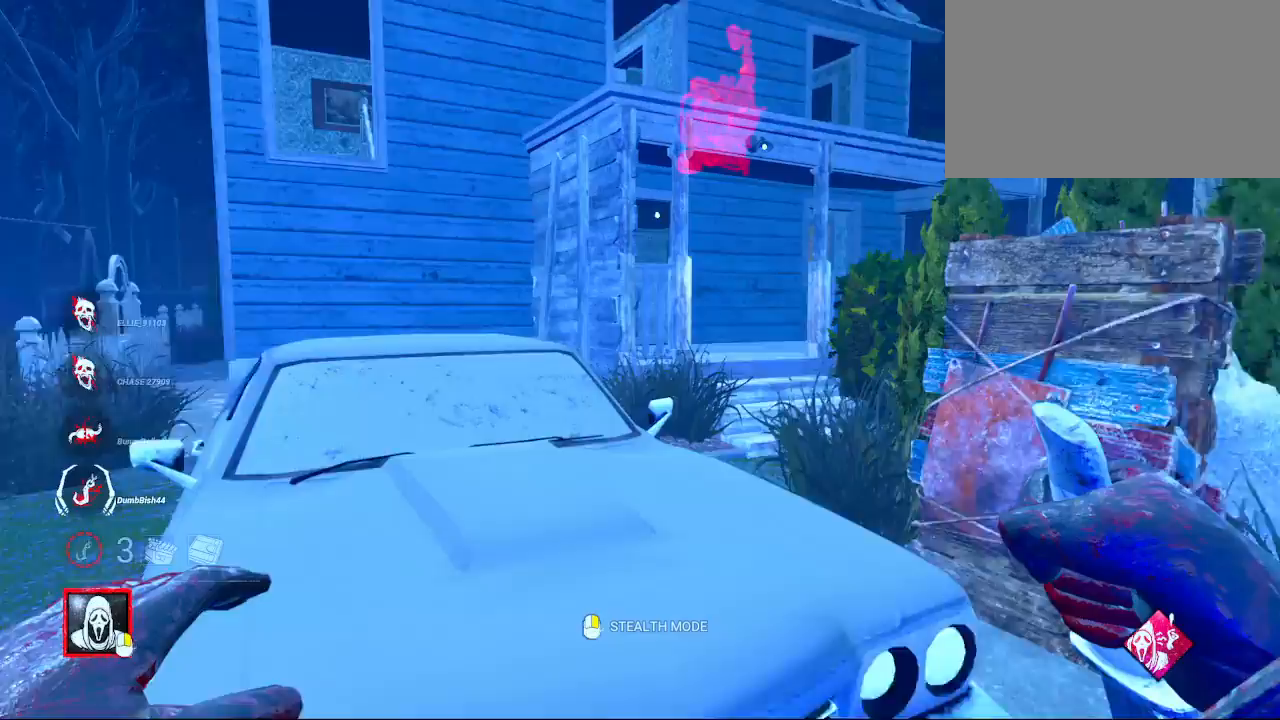
{"keys": ["d", "w"], "mouse": [], "mouse_move": "still", "events": []}
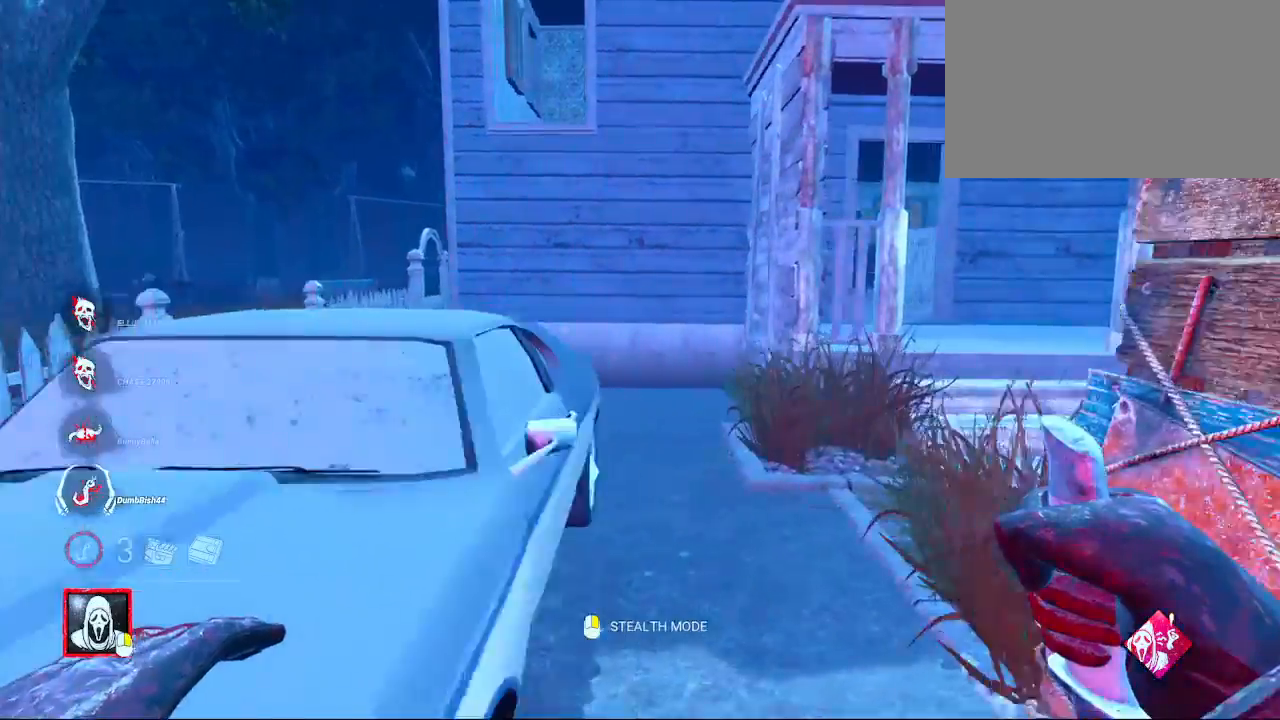
{"keys": ["w"], "mouse": [], "mouse_move": "right", "events": [[33, "d", "up"]]}
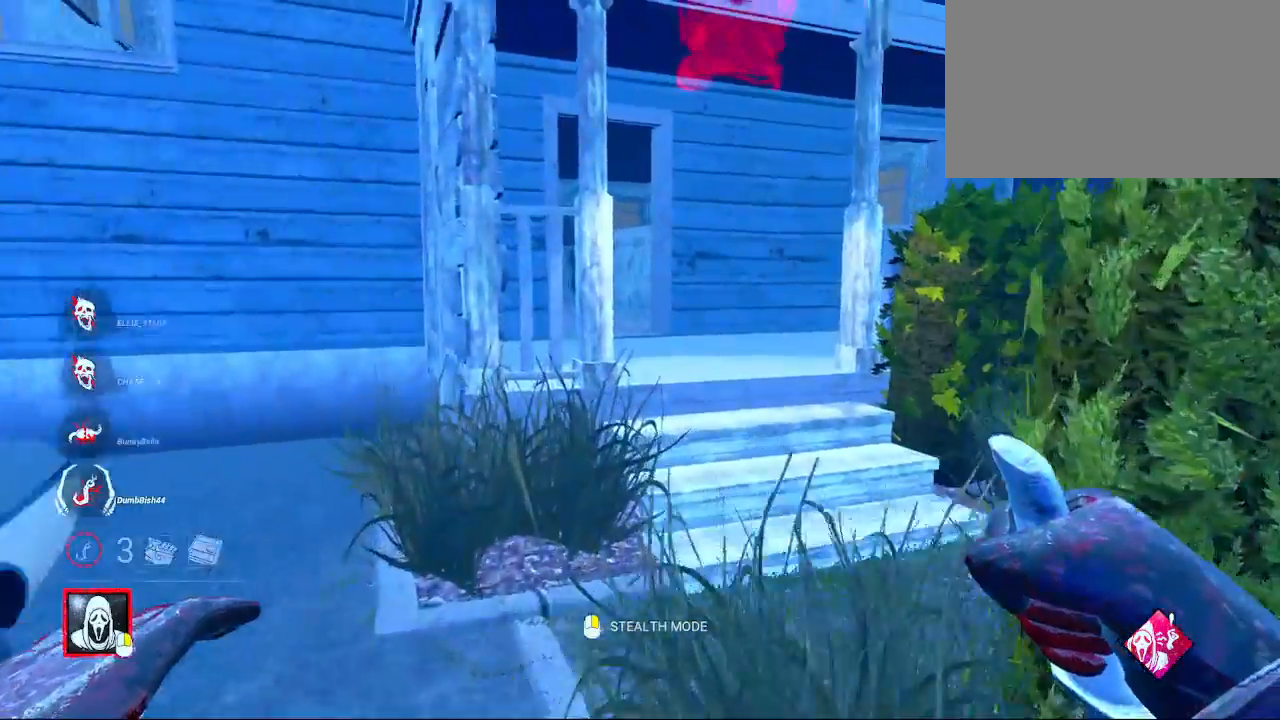
{"keys": ["w"], "mouse": [], "mouse_move": "still", "events": [[200, "d", "down"], [433, "d", "up"]]}
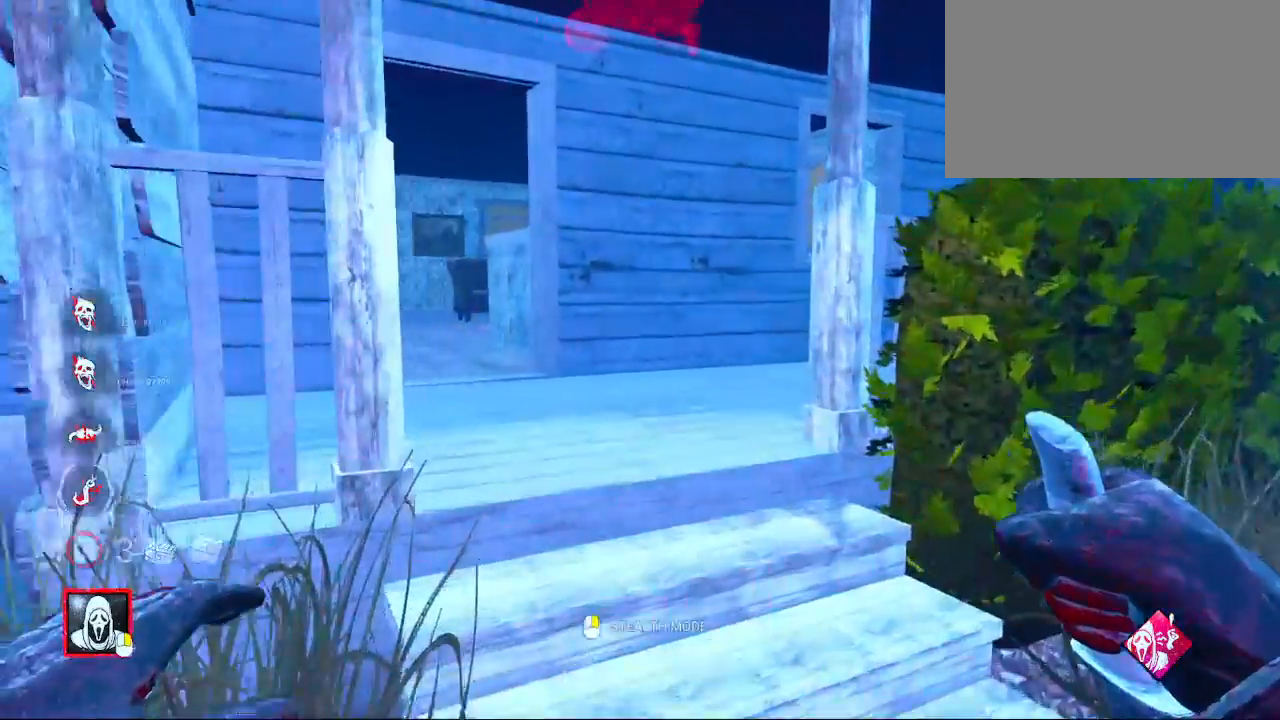
{"keys": ["w"], "mouse": [], "mouse_move": "left", "events": [[17, "d", "down"], [167, "d", "up"]]}
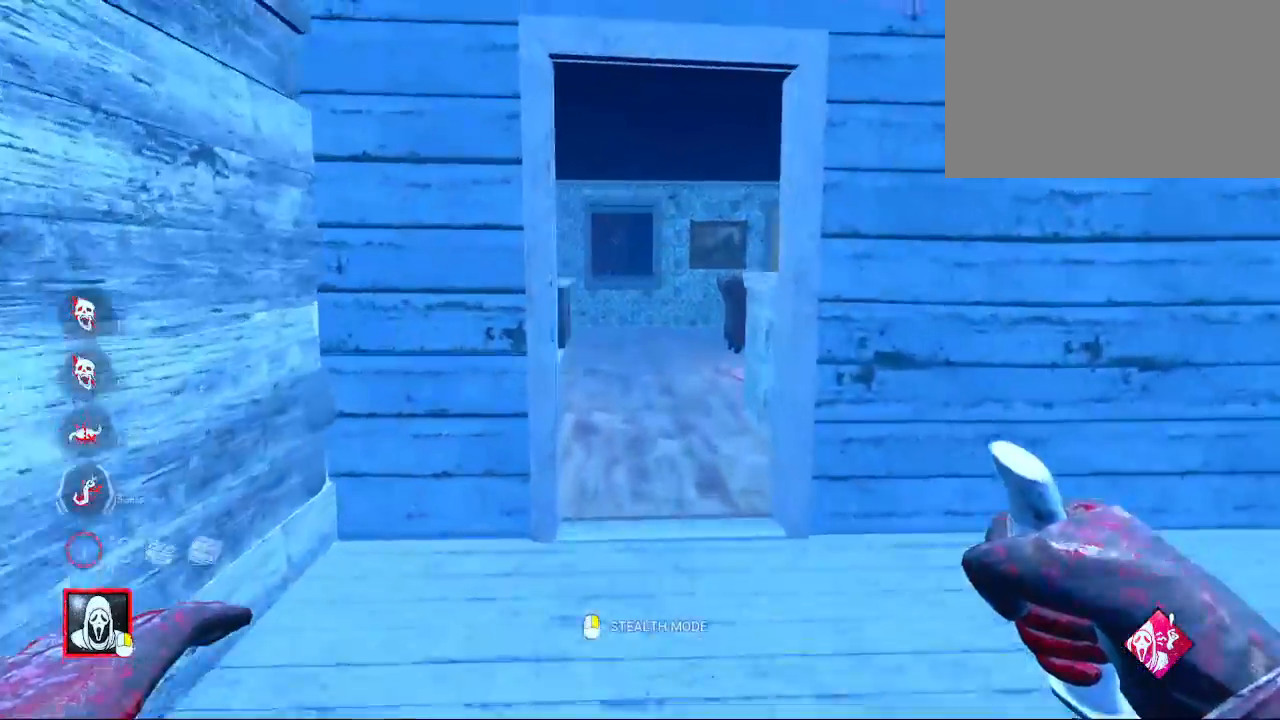
{"keys": ["d"], "mouse": [], "mouse_move": "up", "events": [[83, "d", "down"], [217, "d", "up"], [367, "d", "down"], [450, "w", "up"]]}
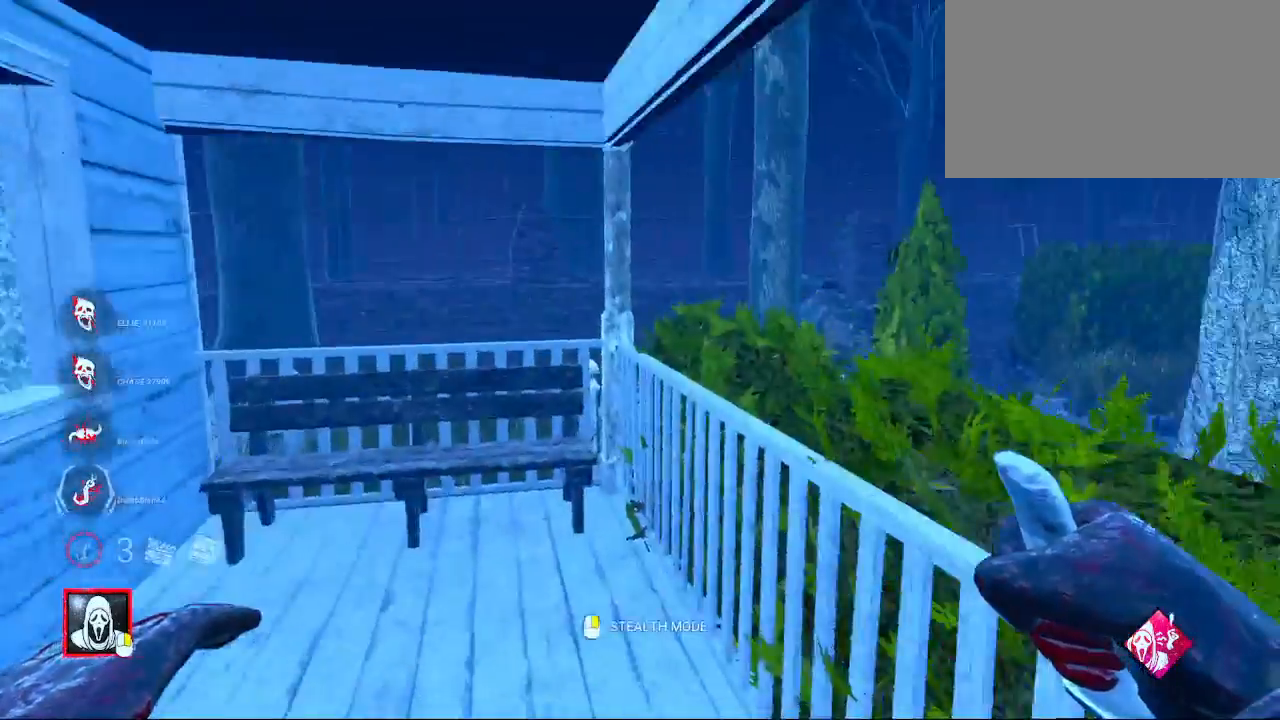
{"keys": ["d", "w"], "mouse": [], "mouse_move": "left", "events": [[383, "w", "down"]]}
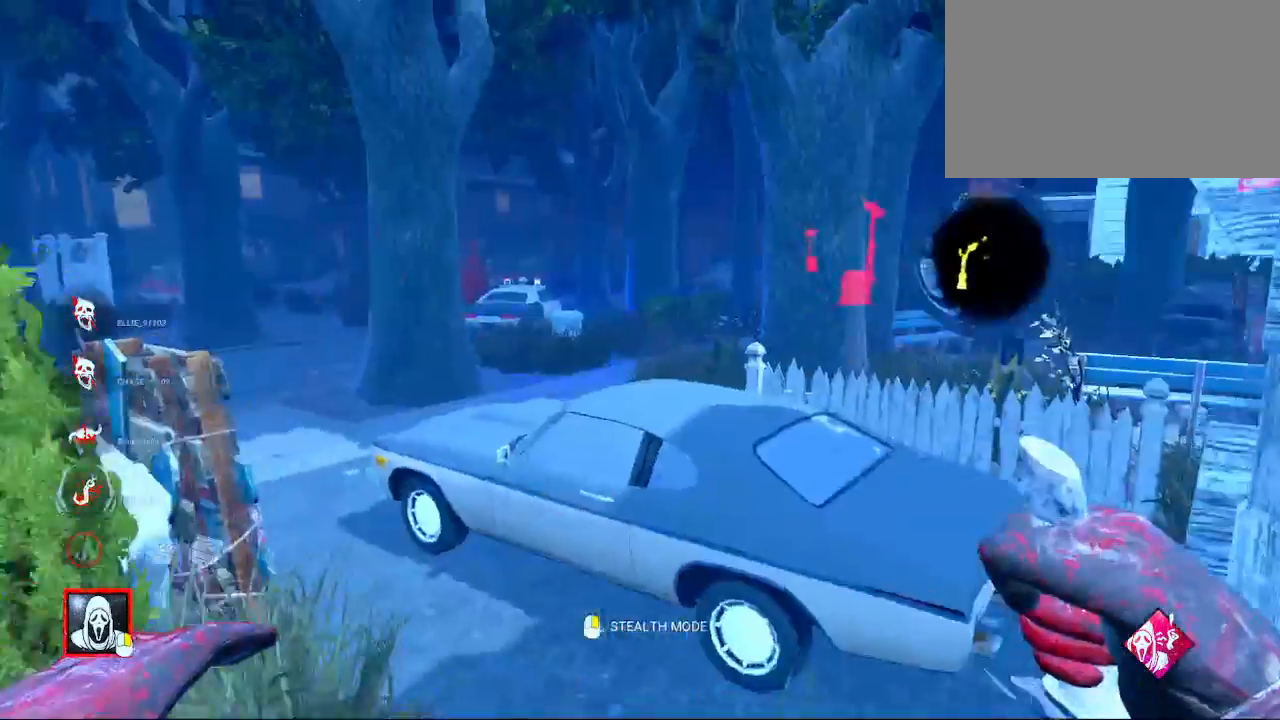
{"keys": ["a", "w"], "mouse": [], "mouse_move": "still", "events": [[67, "d", "up"], [217, "a", "down"]]}
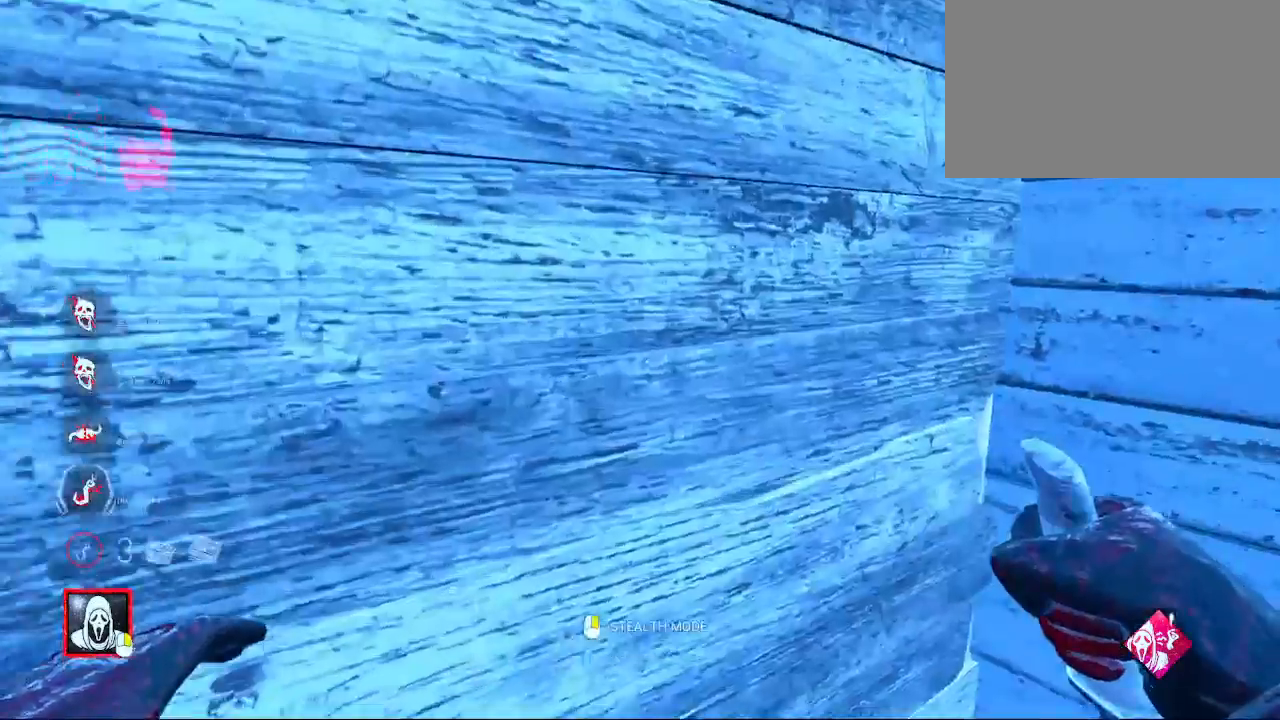
{"keys": ["a"], "mouse": [], "mouse_move": "still", "events": [[83, "w", "up"]]}
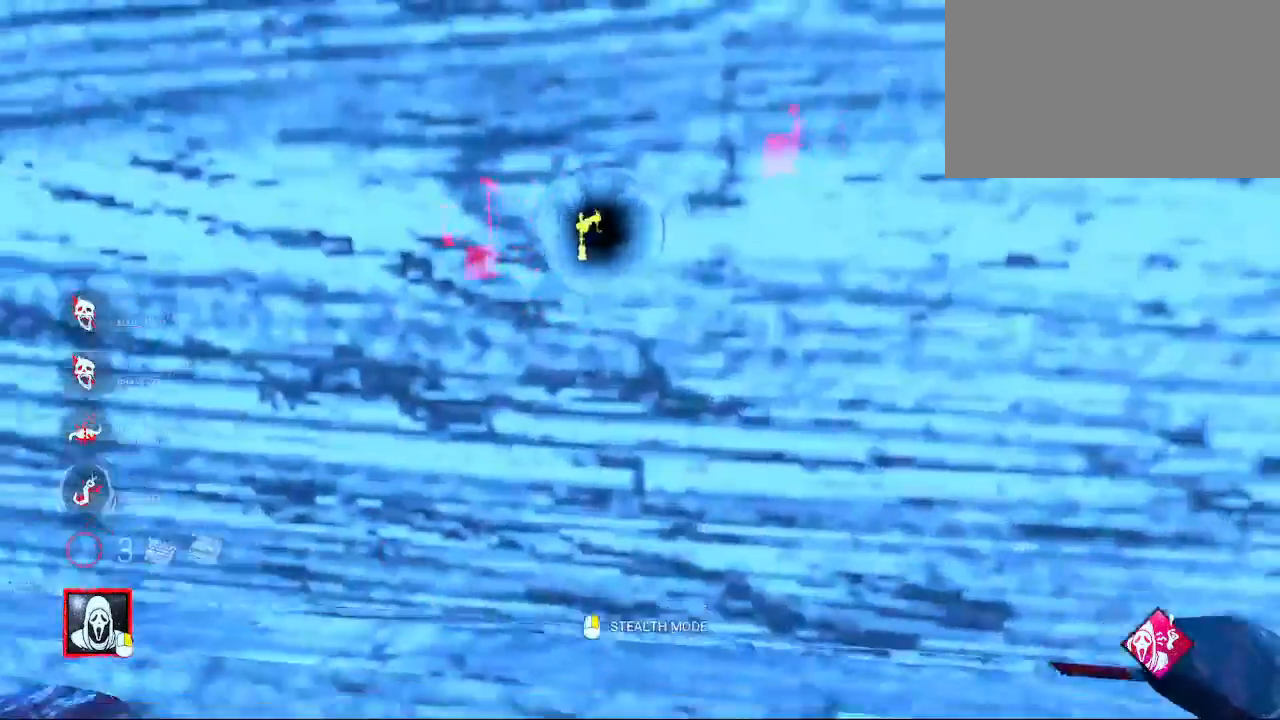
{"keys": ["a"], "mouse": [], "mouse_move": "left", "events": [[150, "w", "down"], [283, "w", "up"]]}
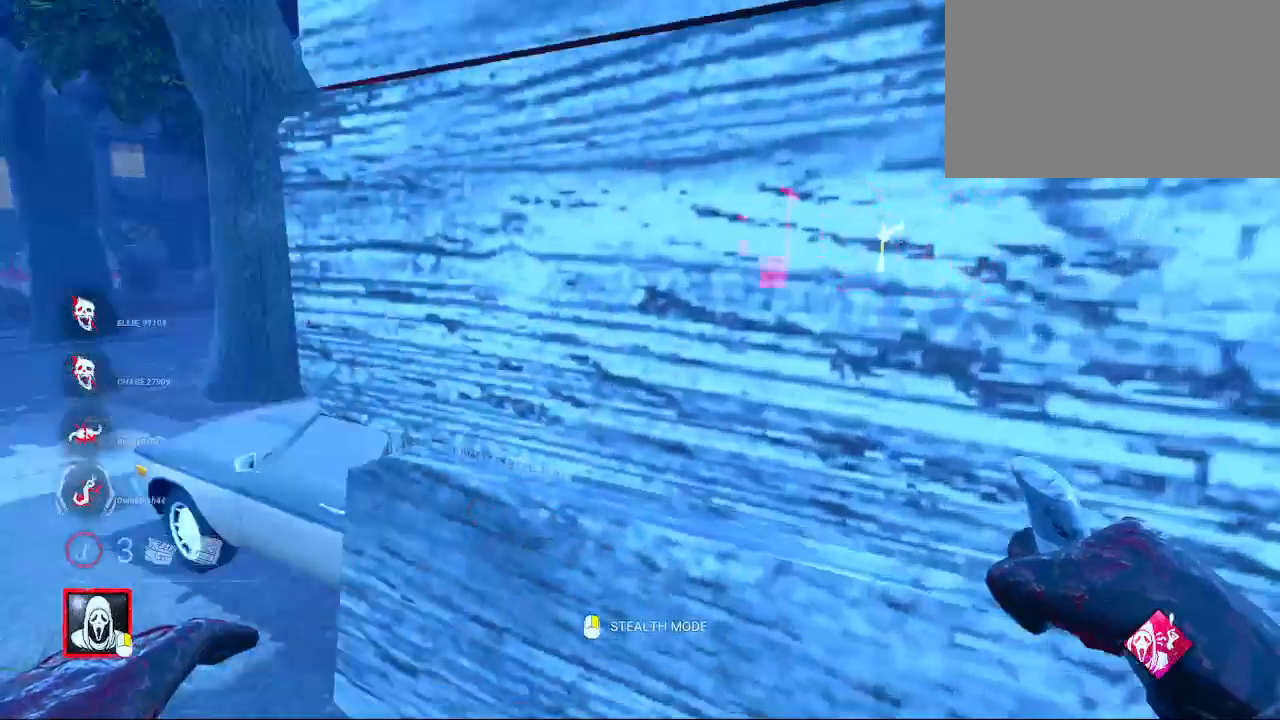
{"keys": ["a", "w"], "mouse": [], "mouse_move": "left", "events": [[67, "w", "down"], [300, "a", "up"], [450, "a", "down"]]}
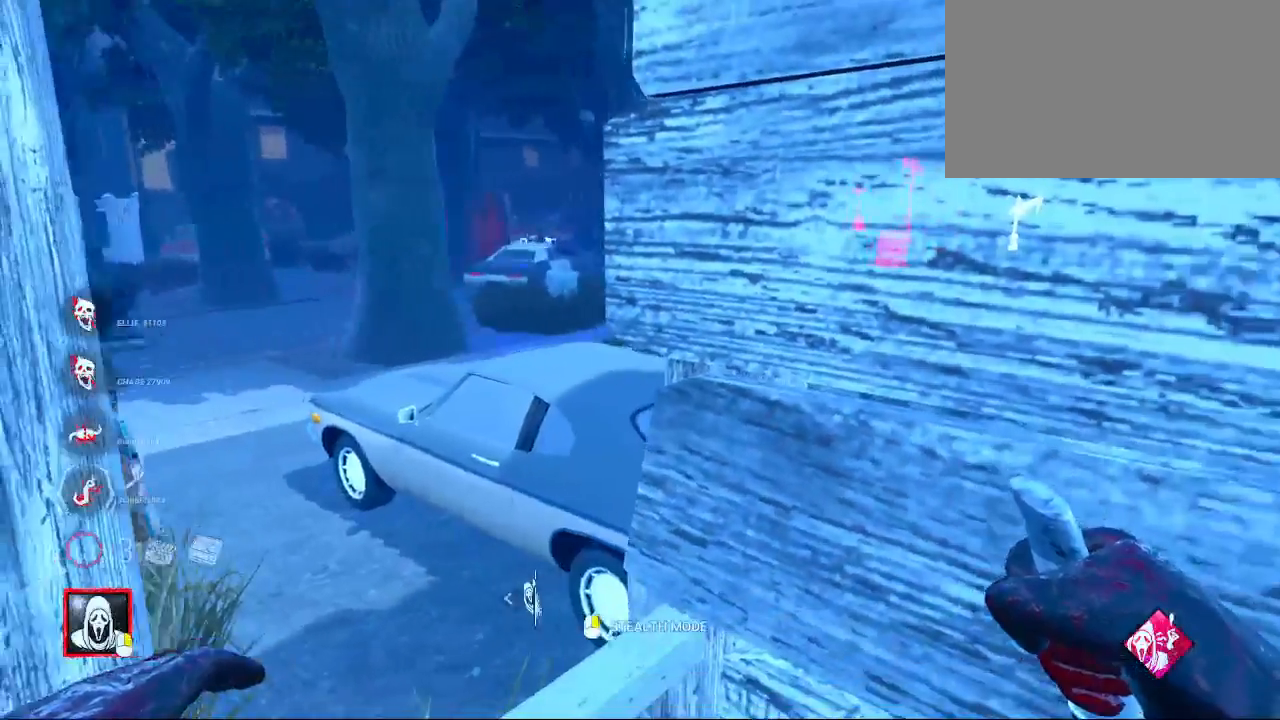
{"keys": ["a", "w"], "mouse": [], "mouse_move": "still", "events": [[233, "w", "up"], [400, "w", "down"]]}
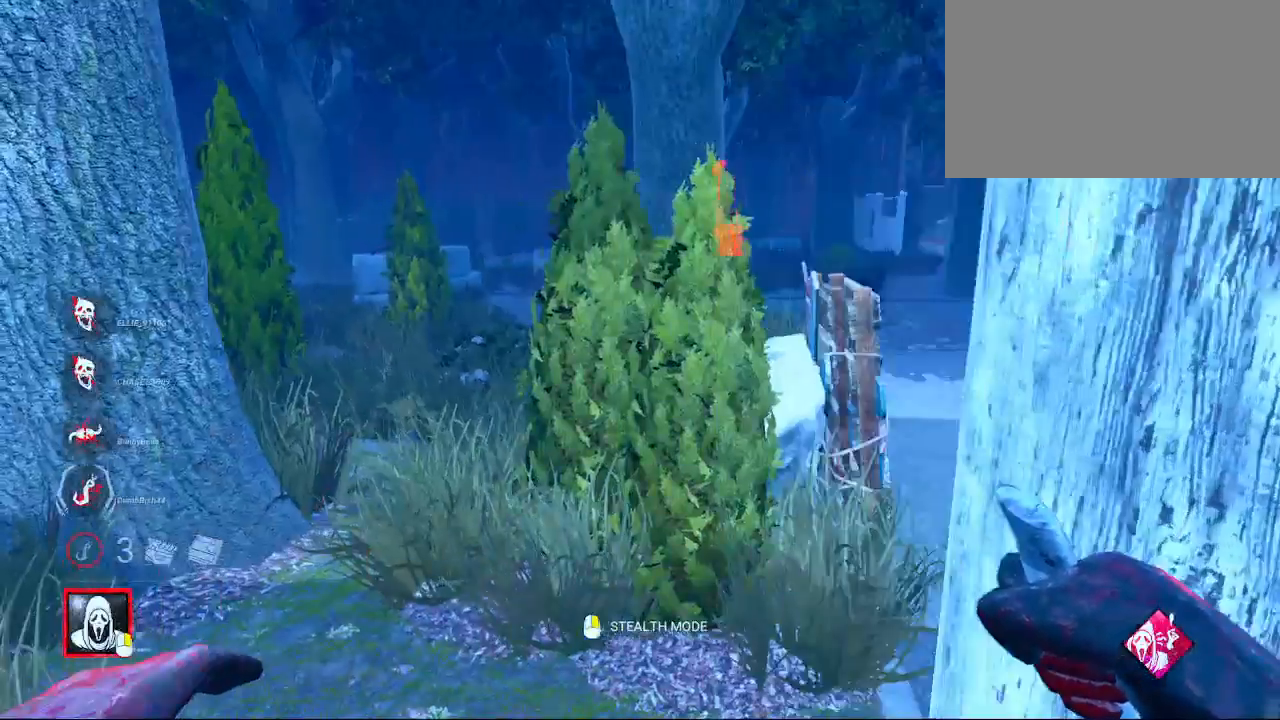
{"keys": ["a", "w"], "mouse": [], "mouse_move": "right", "events": [[150, "a", "up"], [483, "a", "down"]]}
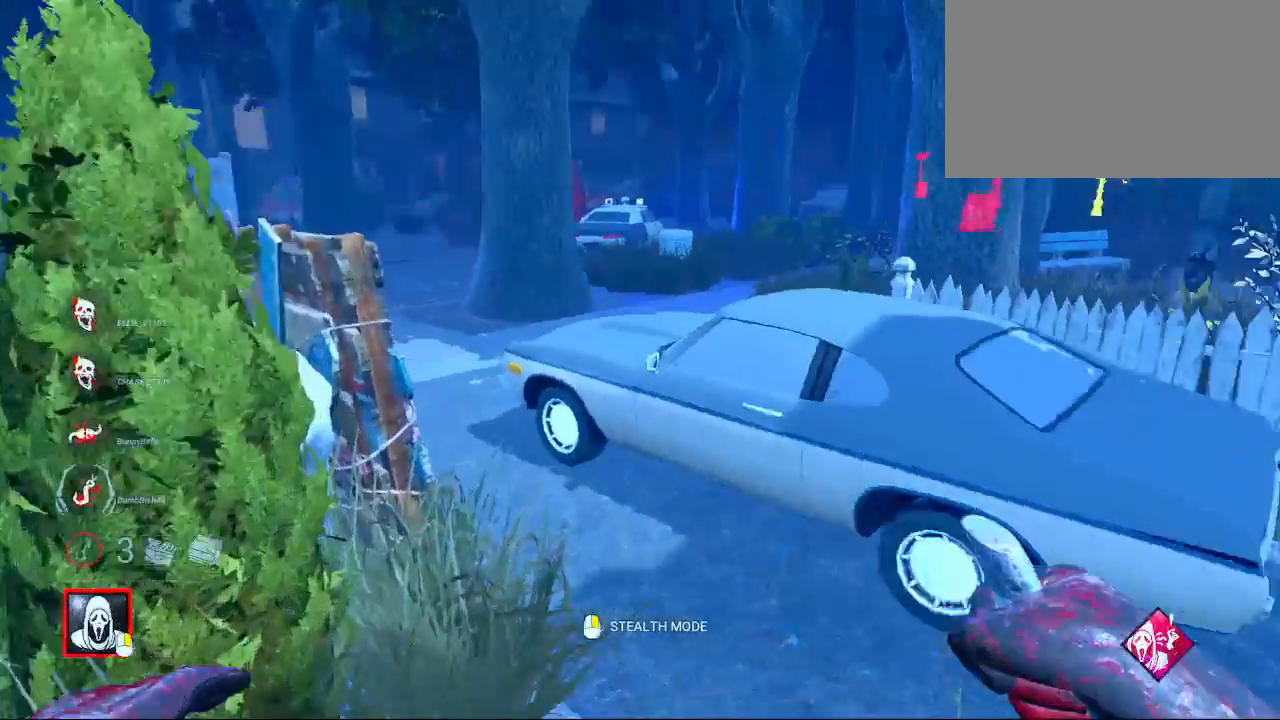
{"keys": ["a", "w"], "mouse": [], "mouse_move": "still", "events": []}
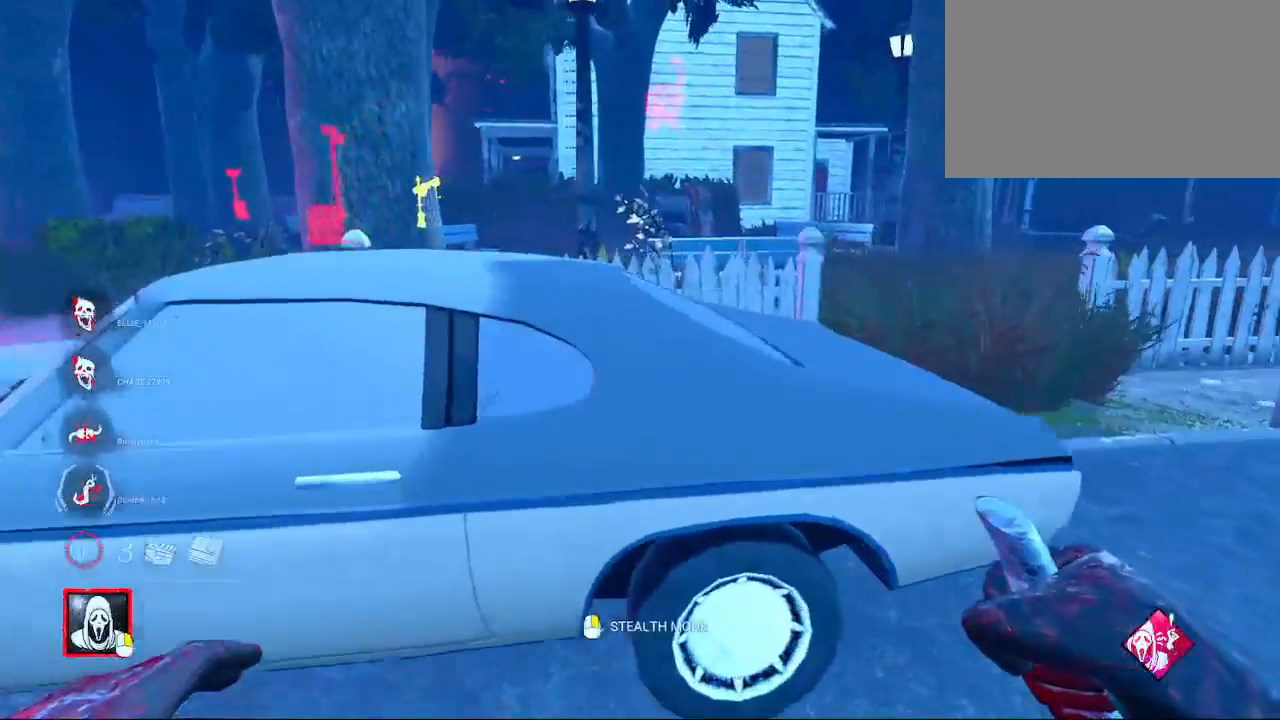
{"keys": ["a", "s"], "mouse": [], "mouse_move": "still", "events": [[133, "w", "up"], [500, "s", "down"]]}
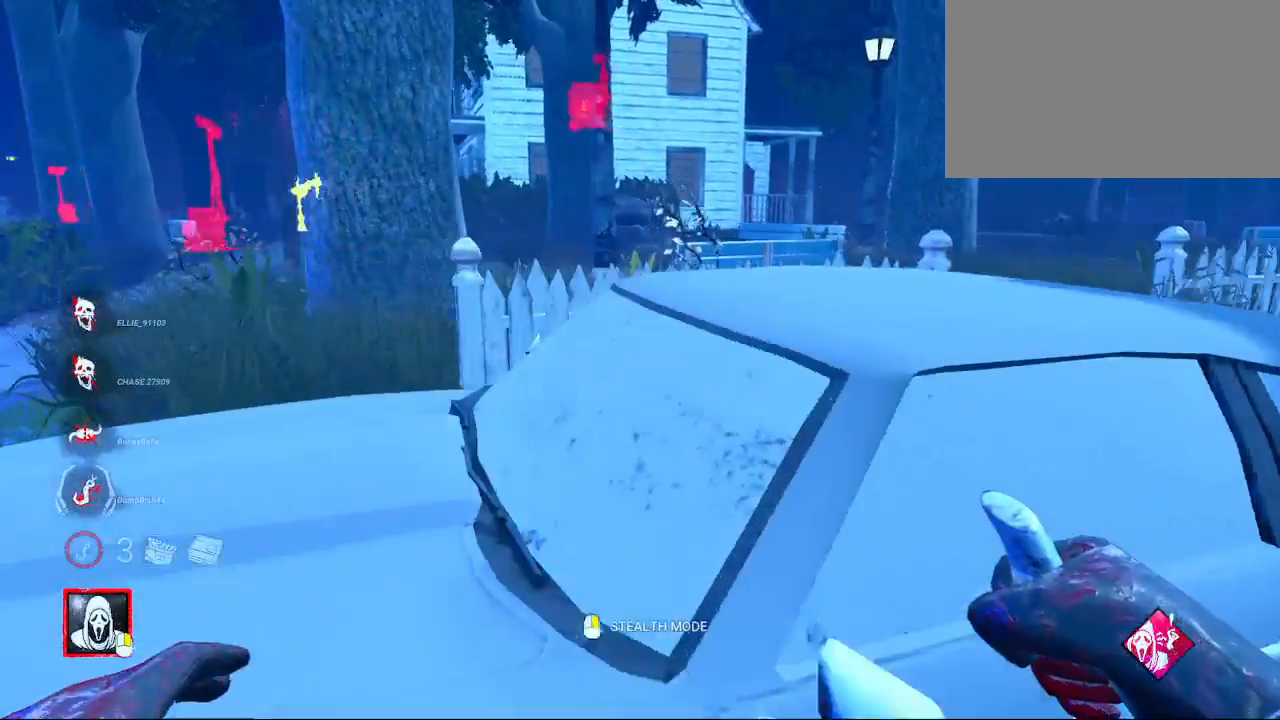
{"keys": ["a", "w"], "mouse": [], "mouse_move": "still", "events": [[233, "s", "up"], [383, "w", "down"]]}
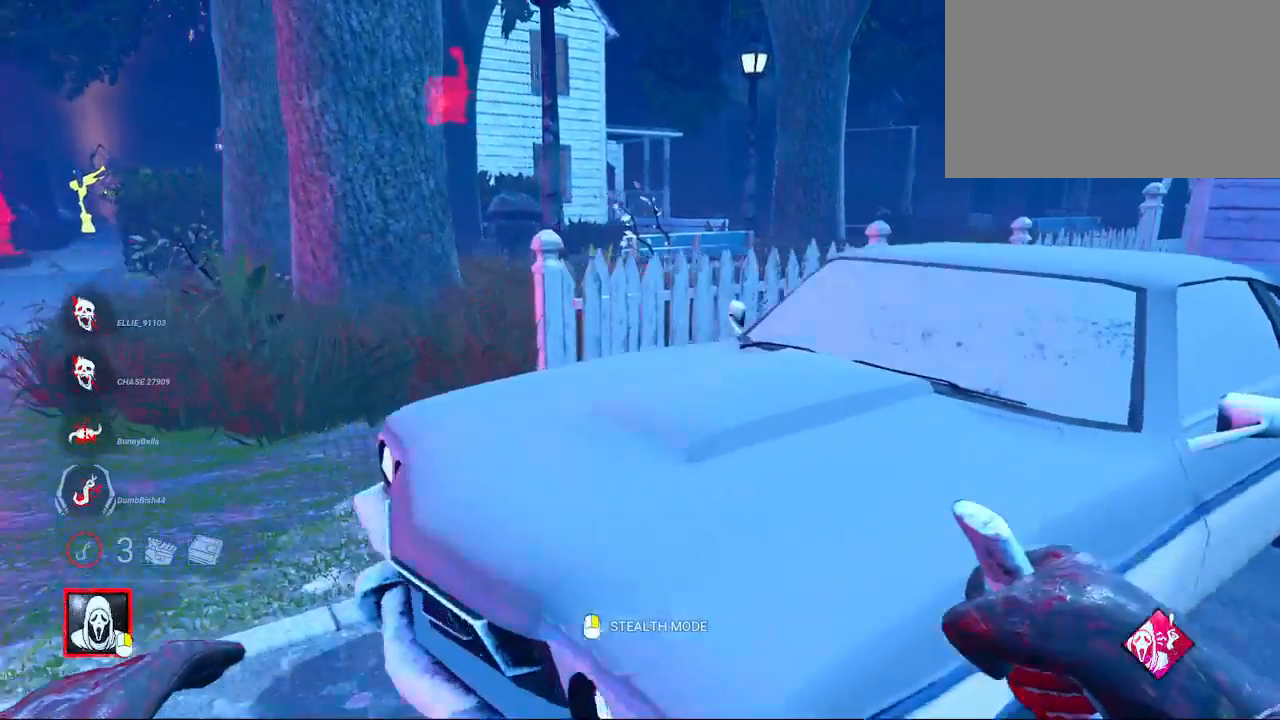
{"keys": ["a", "w"], "mouse": [], "mouse_move": "still", "events": []}
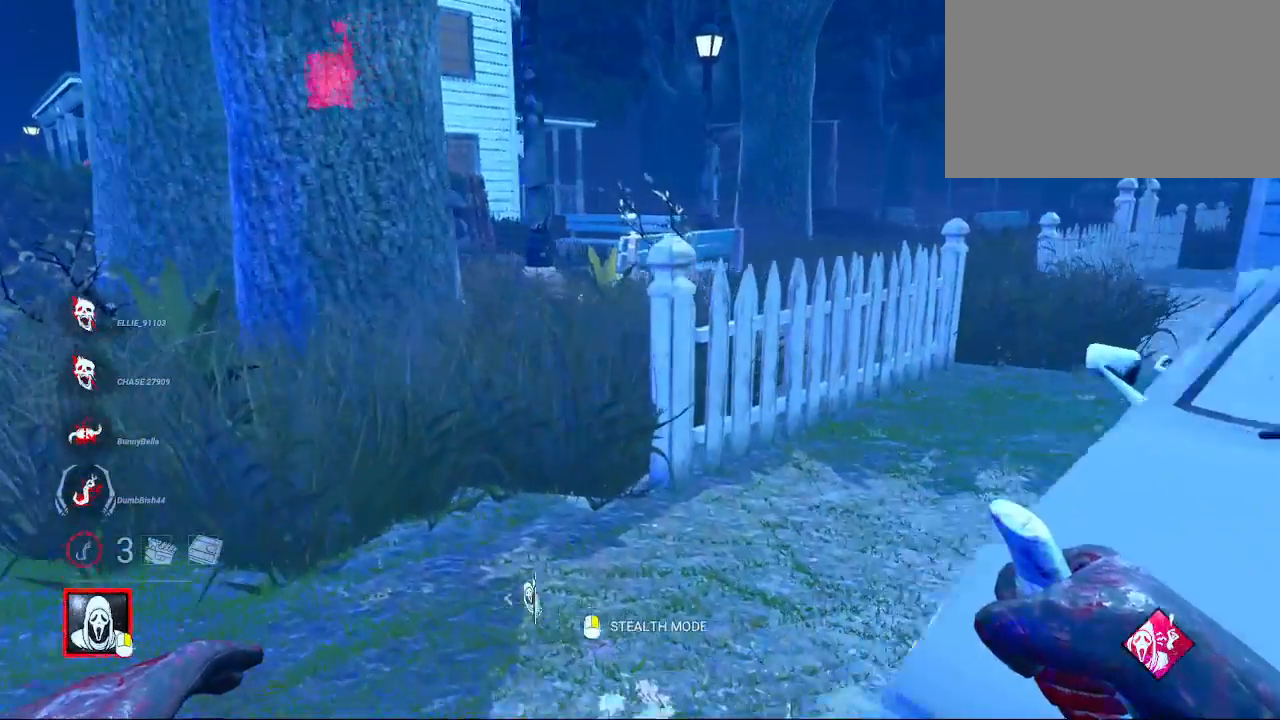
{"keys": ["w"], "mouse": [], "mouse_move": "still", "events": [[183, "a", "up"]]}
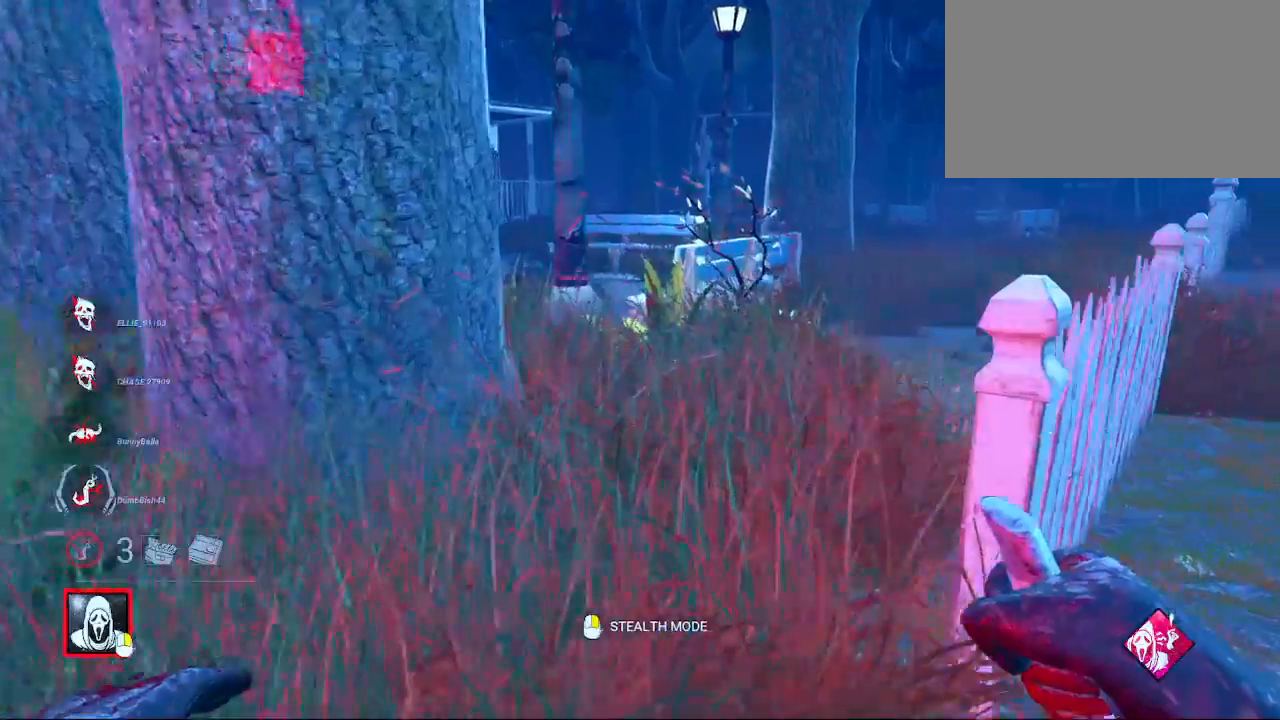
{"keys": ["a", "w"], "mouse": [], "mouse_move": "still", "events": [[483, "a", "down"]]}